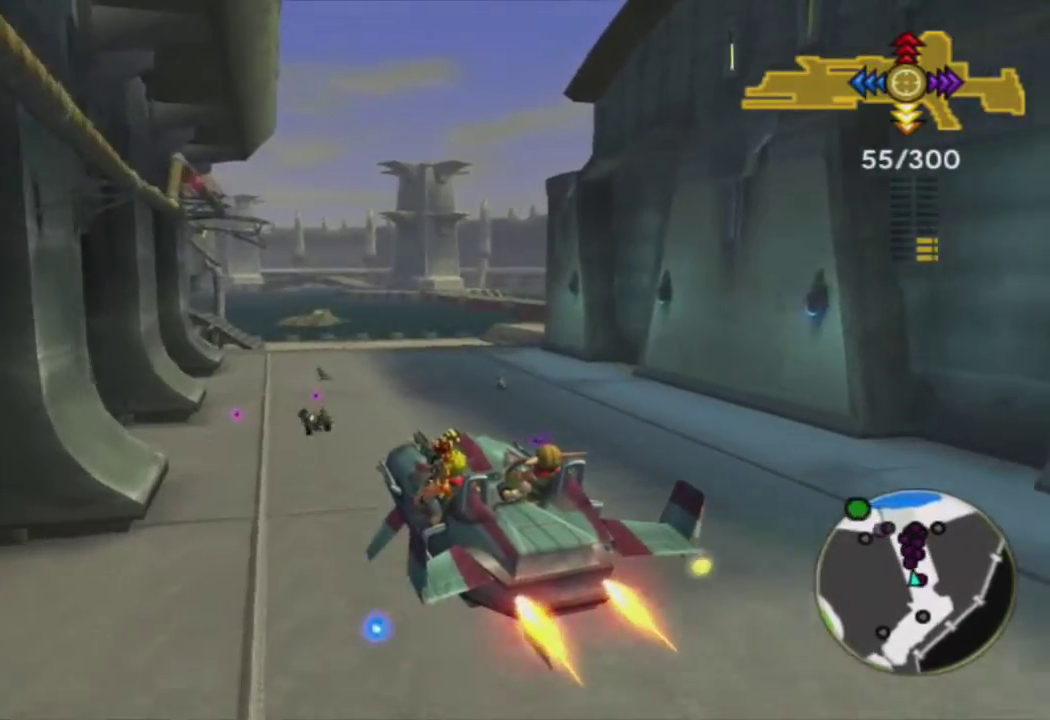
Gameplay with a controller (PlayStation layout); each line is a JSON object with the inputs held at the frame after it. "events" lists button and stick changes between this image and that frame as [ms after this image, input, new state], when the widget could be followed in between.
{"buttons": ["CROSS"], "left_stick": "center", "right_stick": "center", "events": [[33, "R1", "up"], [233, "left_stick", "left"], [333, "R1", "down"], [350, "left_stick", "center"], [450, "R1", "up"]]}
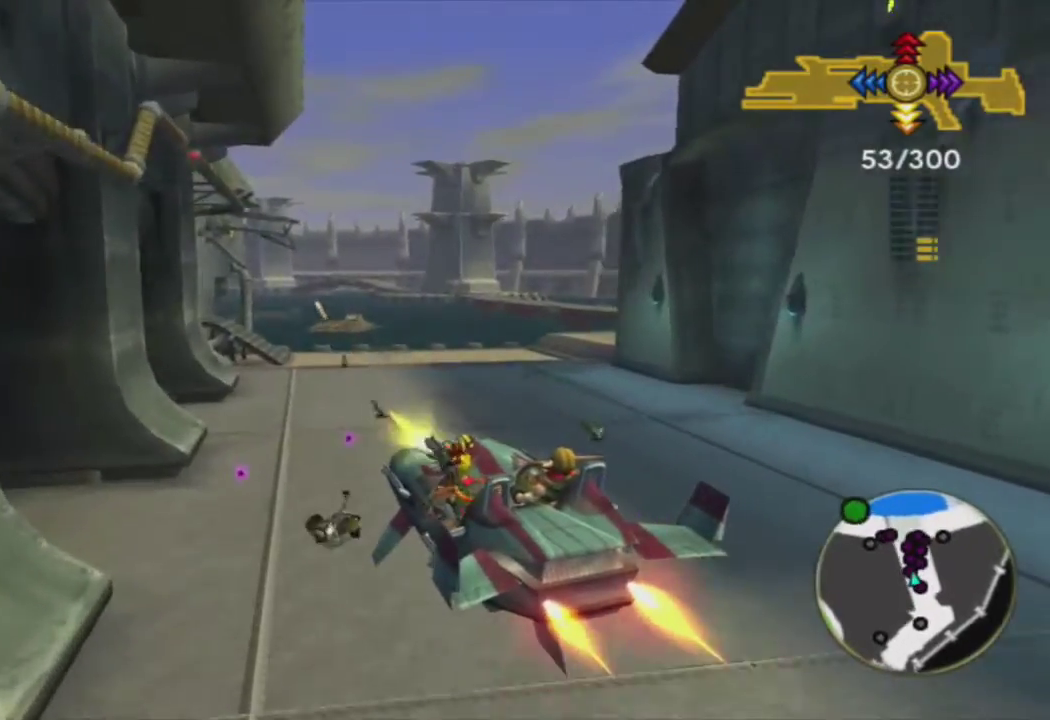
{"buttons": ["CROSS"], "left_stick": "center", "right_stick": "center", "events": [[117, "left_stick", "left"], [183, "R1", "down"], [267, "left_stick", "center"], [283, "R1", "up"]]}
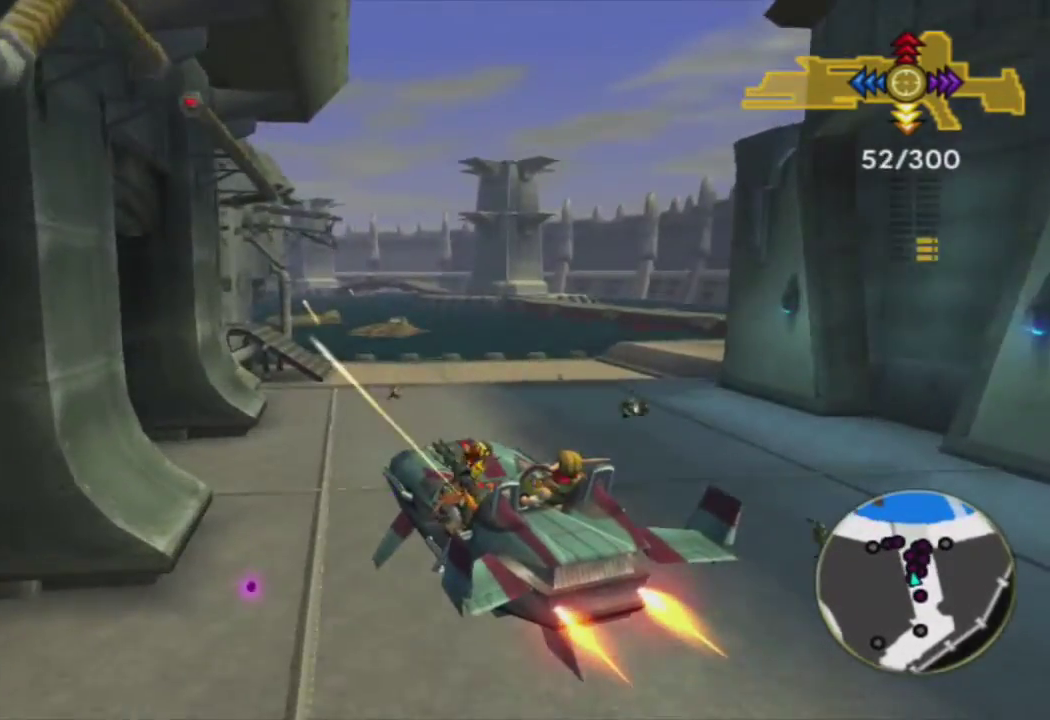
{"buttons": ["CROSS"], "left_stick": "center", "right_stick": "center", "events": [[50, "R1", "down"], [133, "R1", "up"]]}
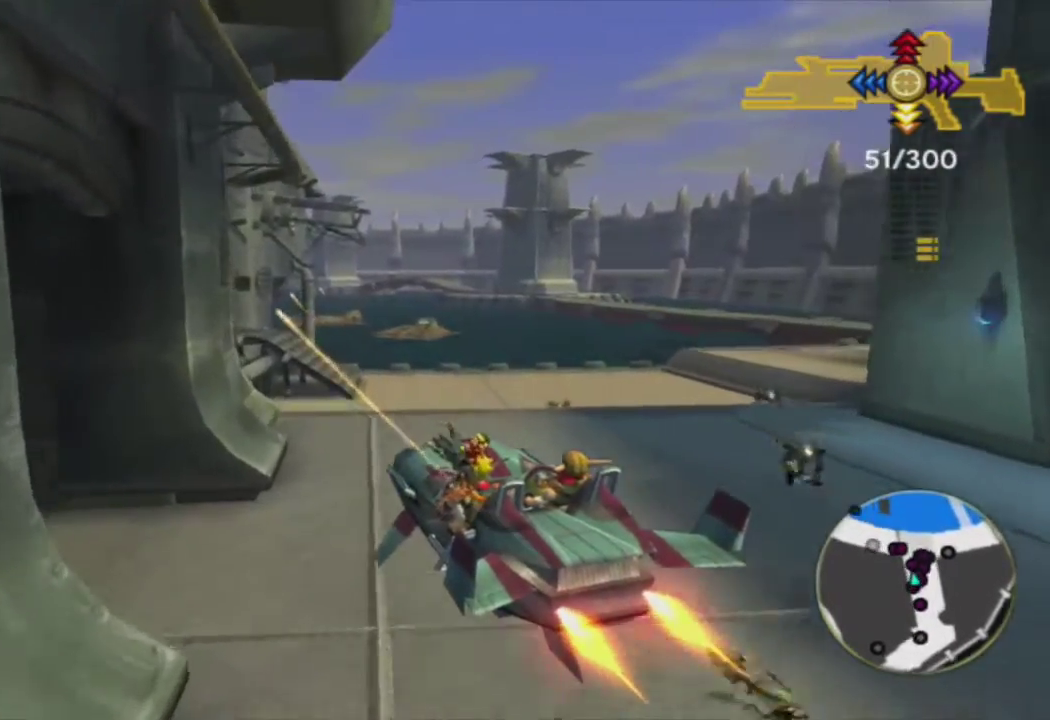
{"buttons": ["CROSS"], "left_stick": "center", "right_stick": "center", "events": []}
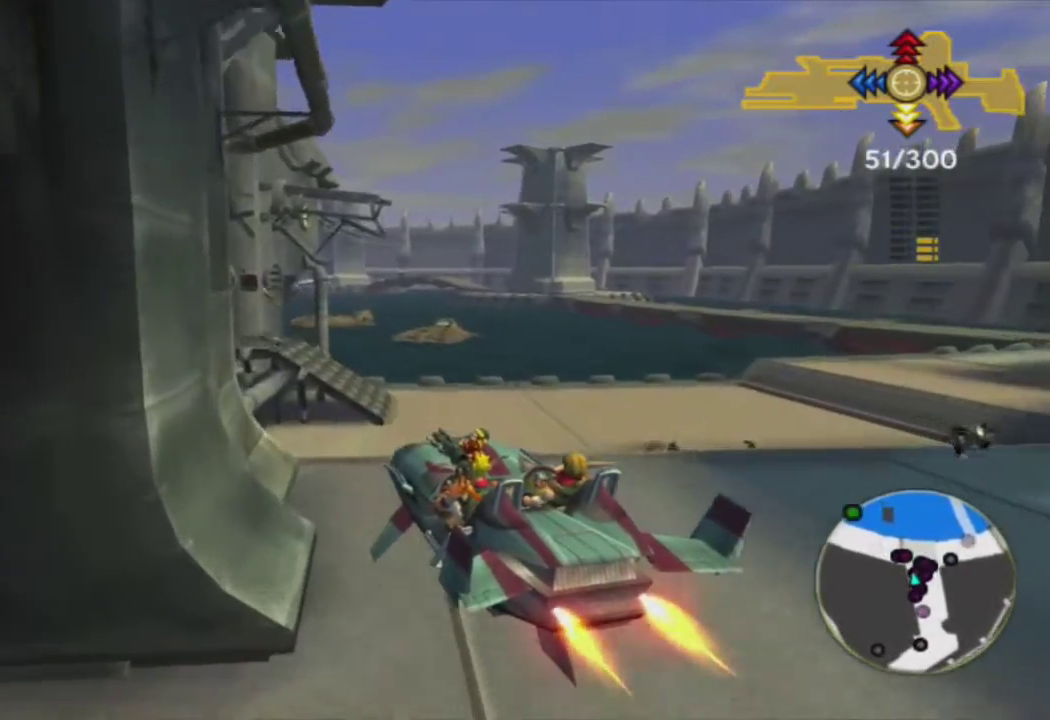
{"buttons": ["CROSS"], "left_stick": "left", "right_stick": "center", "events": [[483, "left_stick", "left"]]}
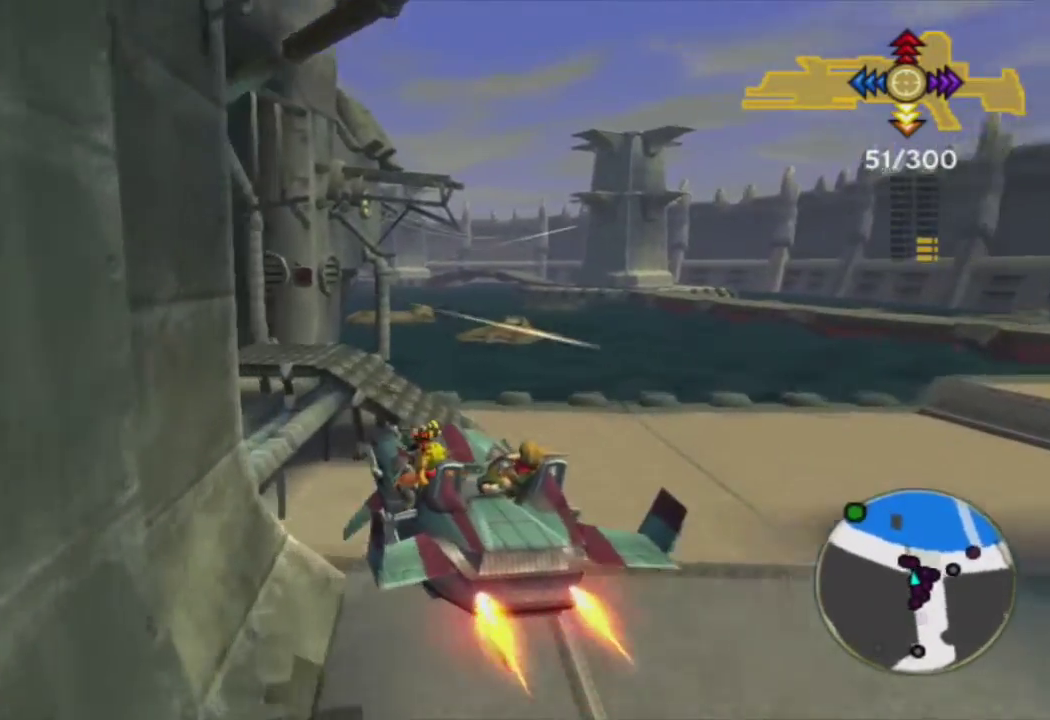
{"buttons": ["CROSS", "R1"], "left_stick": "center", "right_stick": "center", "events": [[400, "R1", "down"], [433, "left_stick", "center"]]}
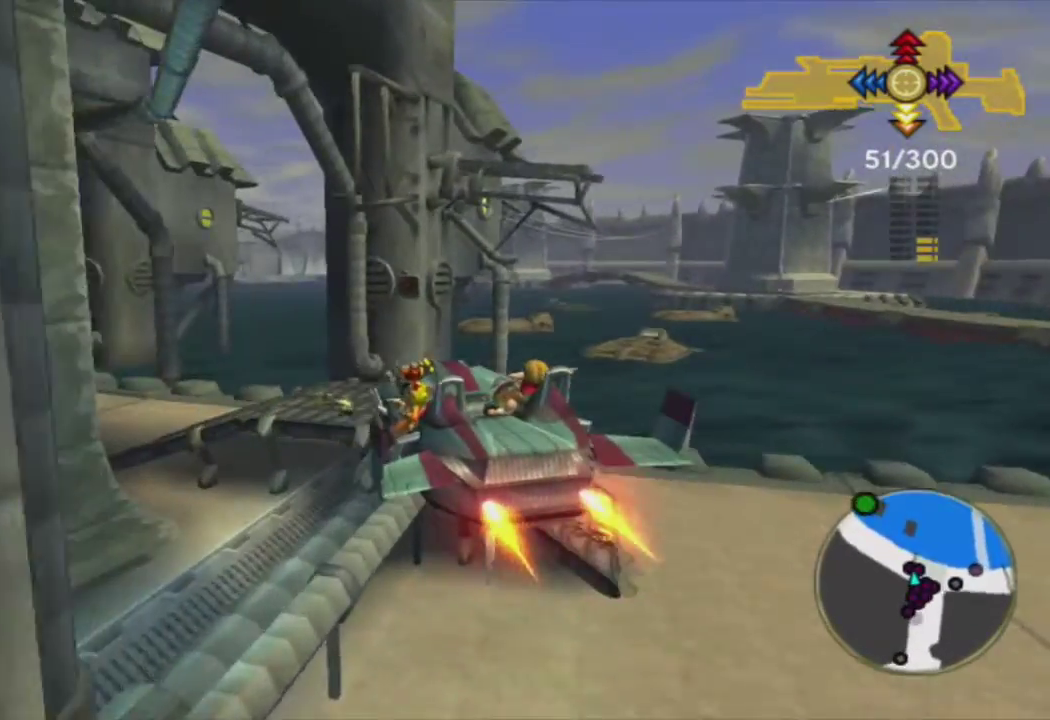
{"buttons": ["CROSS"], "left_stick": "left", "right_stick": "center", "events": [[17, "R1", "up"], [83, "left_stick", "up-left"], [233, "left_stick", "center"], [283, "R1", "down"], [417, "R1", "up"], [500, "left_stick", "left"]]}
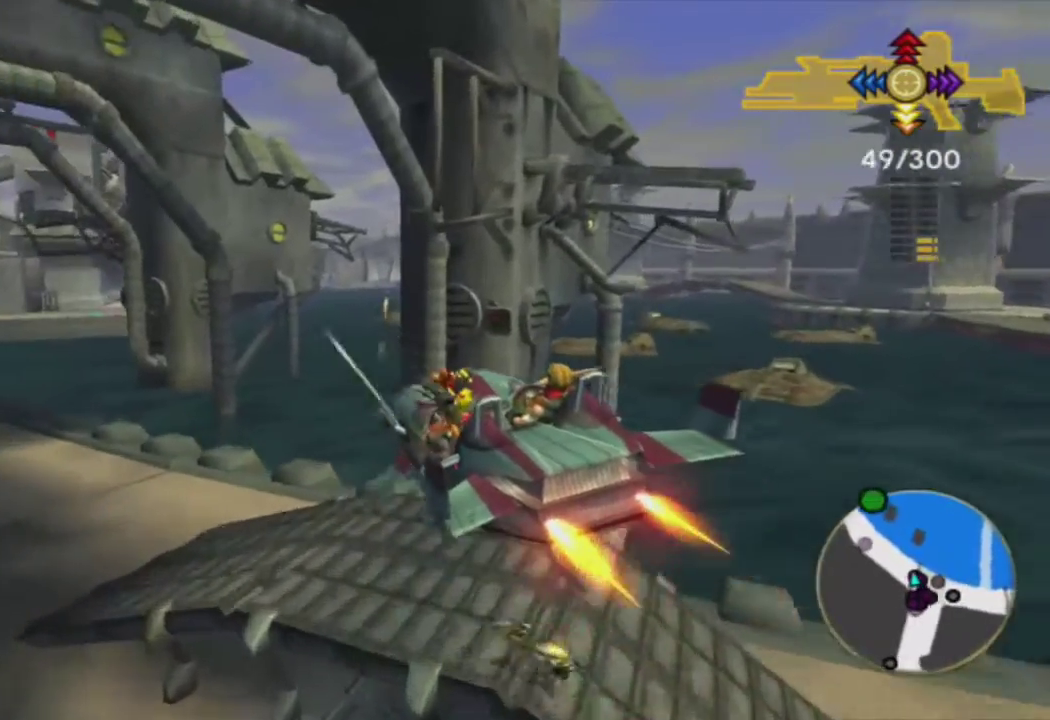
{"buttons": ["CROSS"], "left_stick": "right", "right_stick": "center", "events": [[150, "R1", "down"], [183, "left_stick", "center"], [267, "R1", "up"], [267, "left_stick", "right"]]}
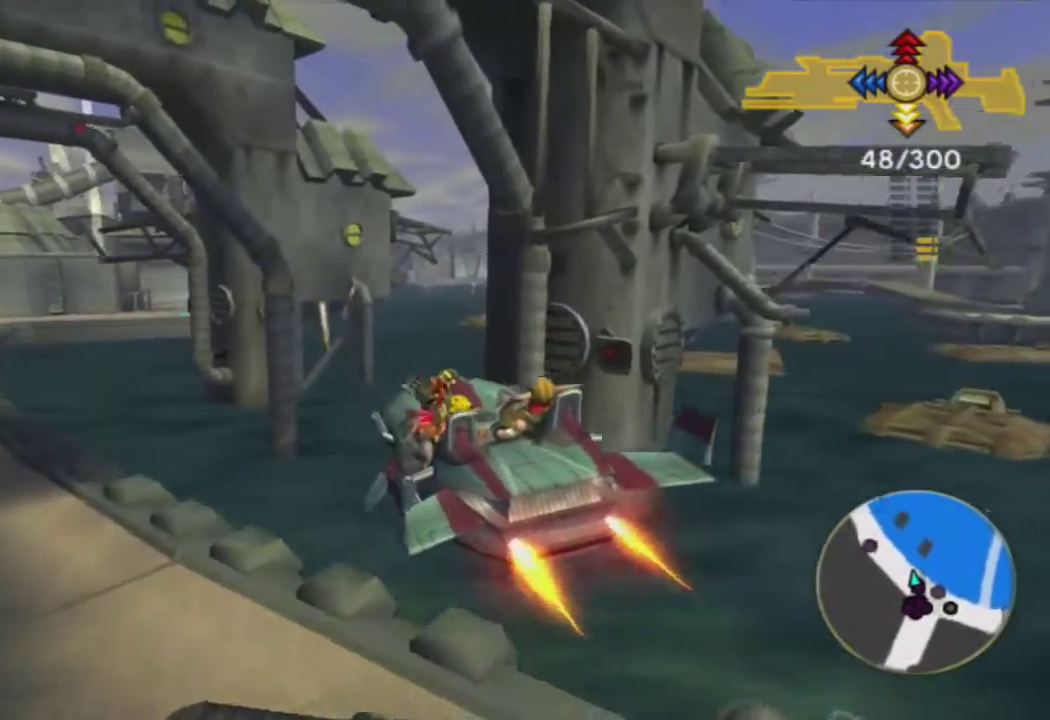
{"buttons": ["CROSS"], "left_stick": "center", "right_stick": "center", "events": [[233, "left_stick", "center"]]}
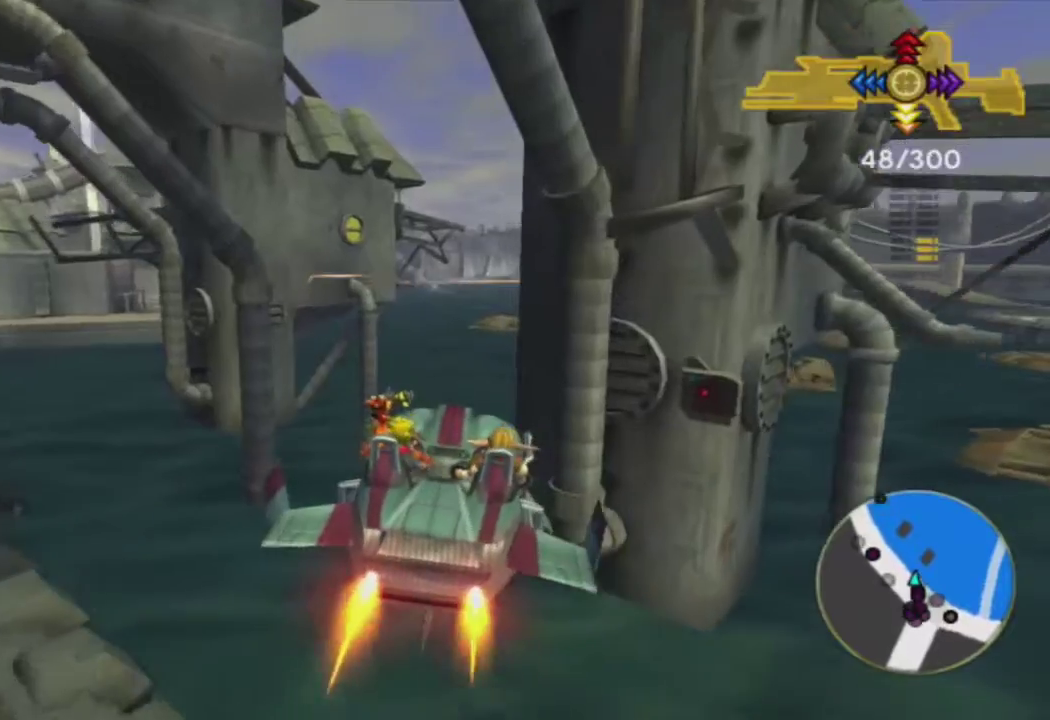
{"buttons": ["CROSS"], "left_stick": "center", "right_stick": "center", "events": [[83, "left_stick", "left"], [217, "left_stick", "center"], [283, "R2", "down"], [417, "R2", "up"]]}
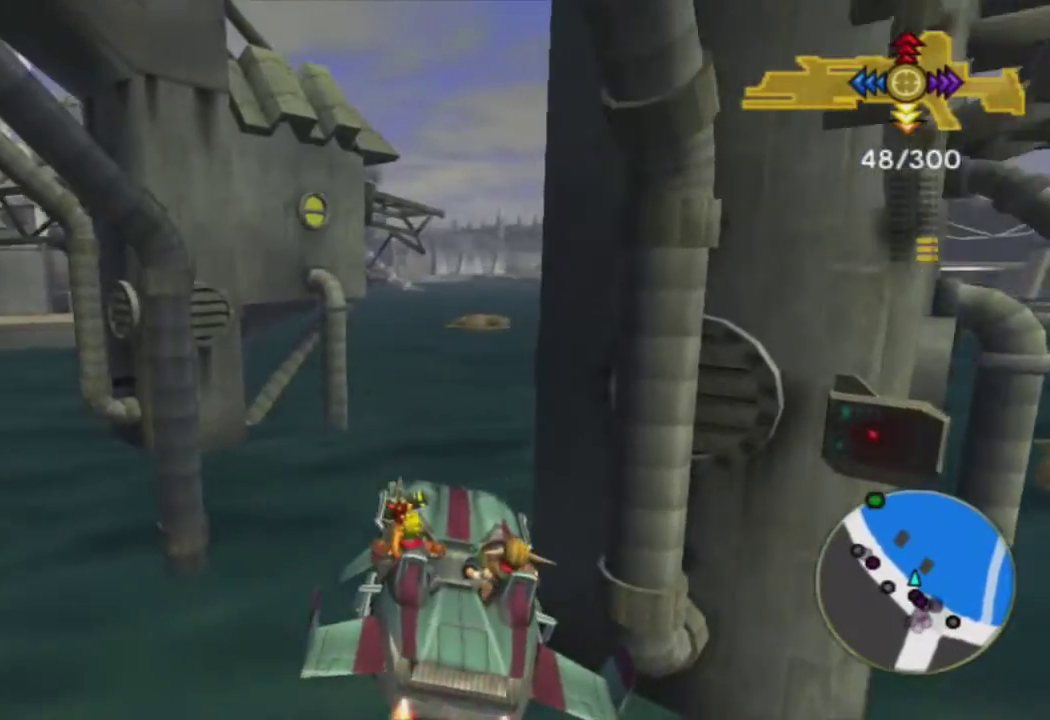
{"buttons": ["CROSS"], "left_stick": "center", "right_stick": "center", "events": []}
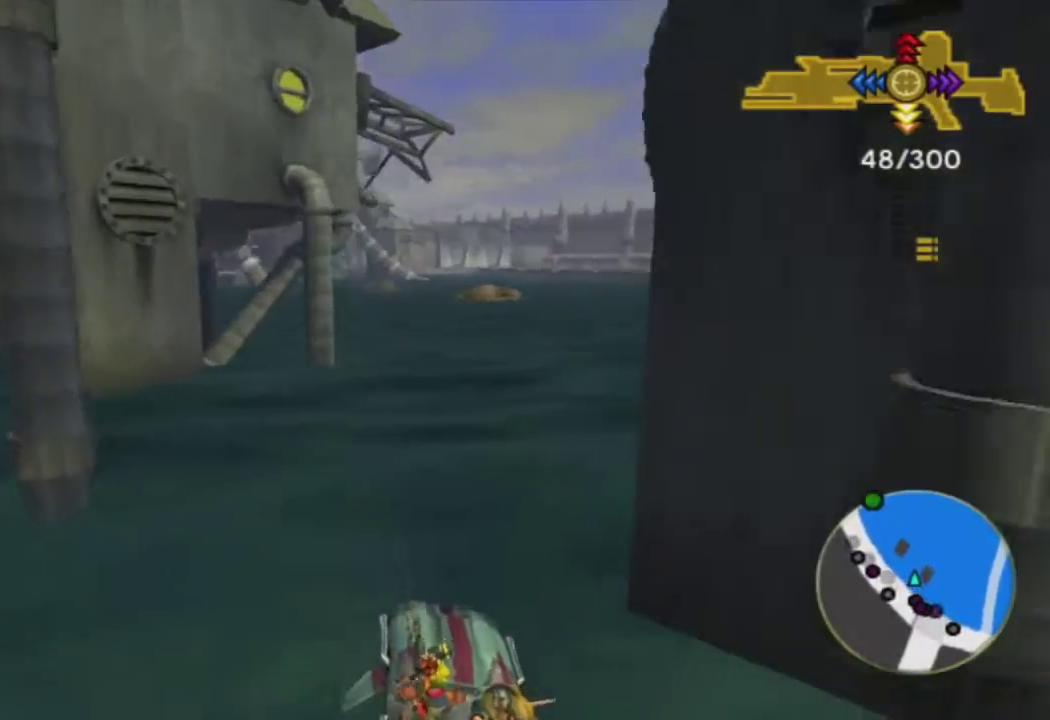
{"buttons": ["CROSS"], "left_stick": "center", "right_stick": "center", "events": []}
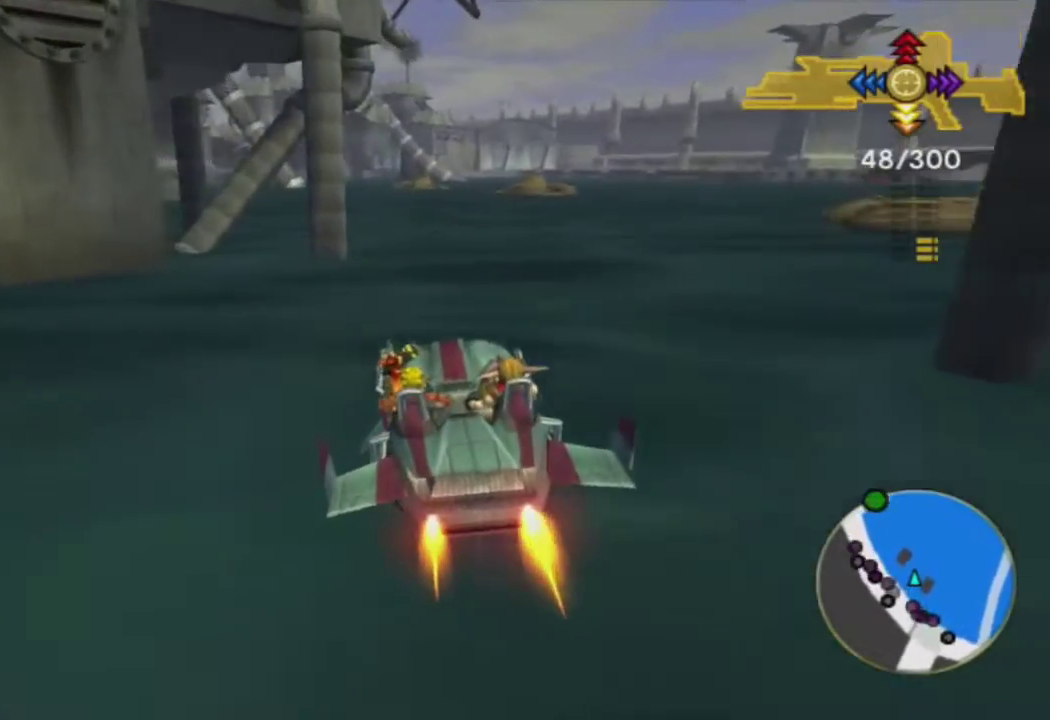
{"buttons": ["CROSS"], "left_stick": "left", "right_stick": "center", "events": [[500, "left_stick", "left"]]}
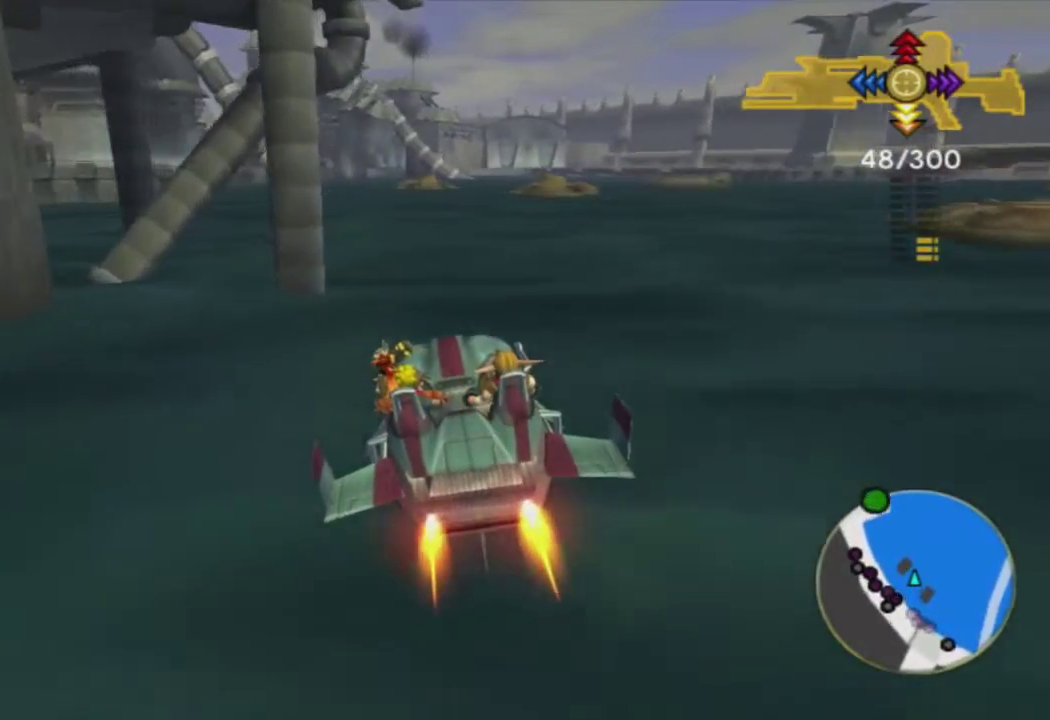
{"buttons": ["CROSS"], "left_stick": "left", "right_stick": "center", "events": [[167, "left_stick", "center"], [267, "left_stick", "left"]]}
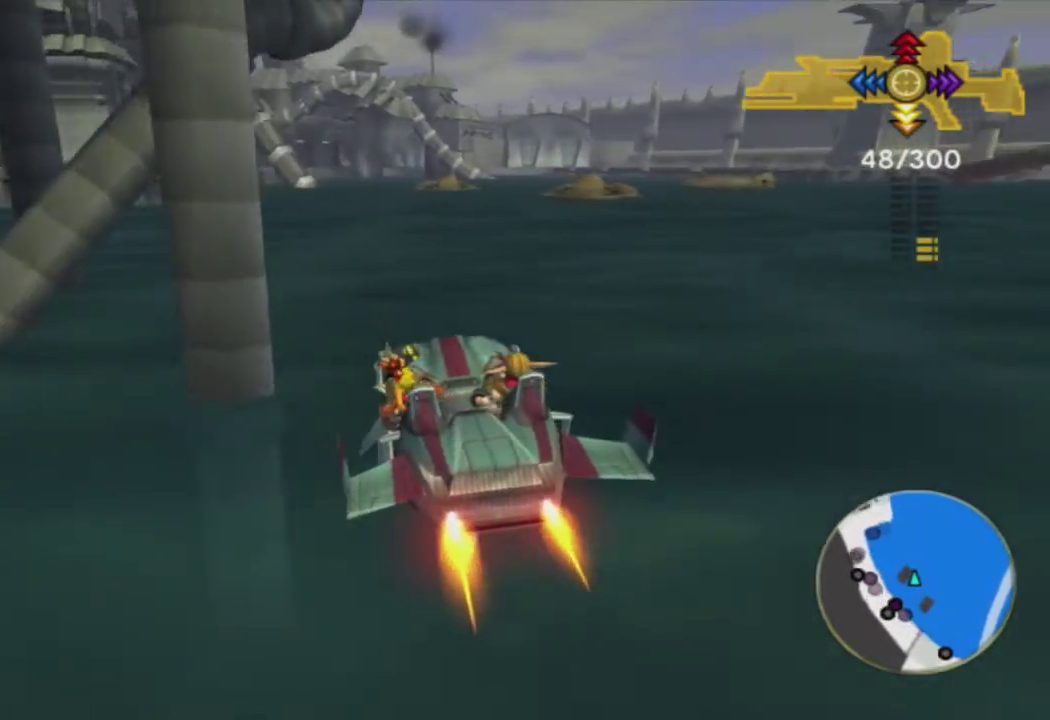
{"buttons": ["CROSS"], "left_stick": "center", "right_stick": "center", "events": [[83, "left_stick", "center"], [250, "R2", "down"], [300, "left_stick", "left"], [383, "R2", "up"], [433, "left_stick", "center"]]}
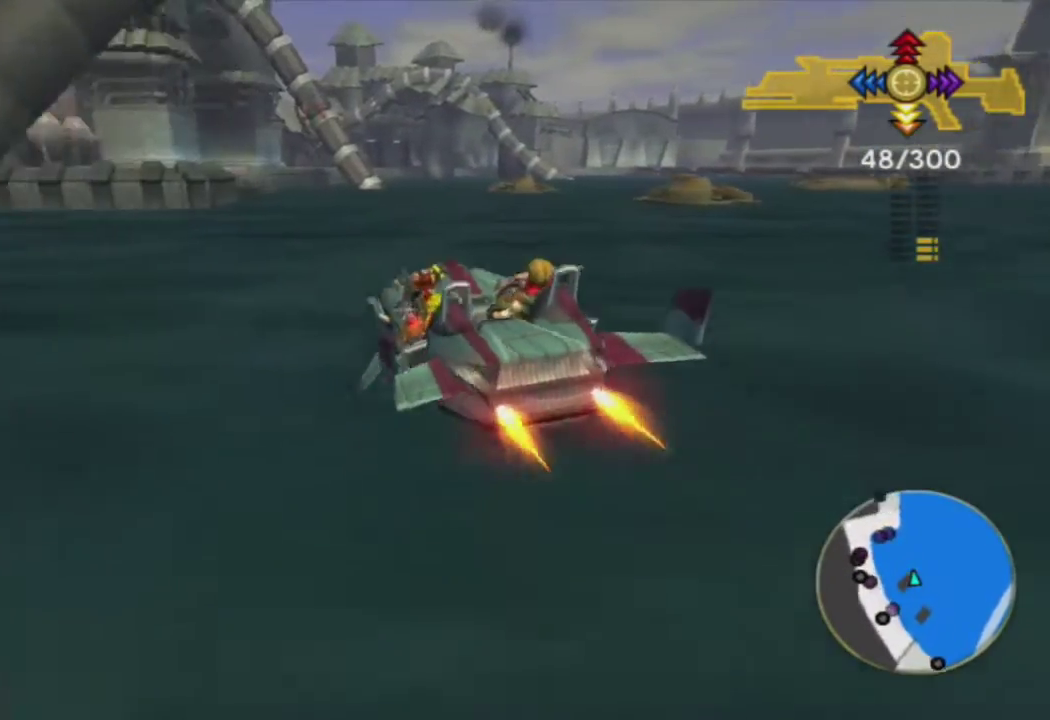
{"buttons": ["CROSS"], "left_stick": "center", "right_stick": "center", "events": [[150, "left_stick", "left"], [267, "left_stick", "center"], [400, "R1", "down"], [500, "R1", "up"]]}
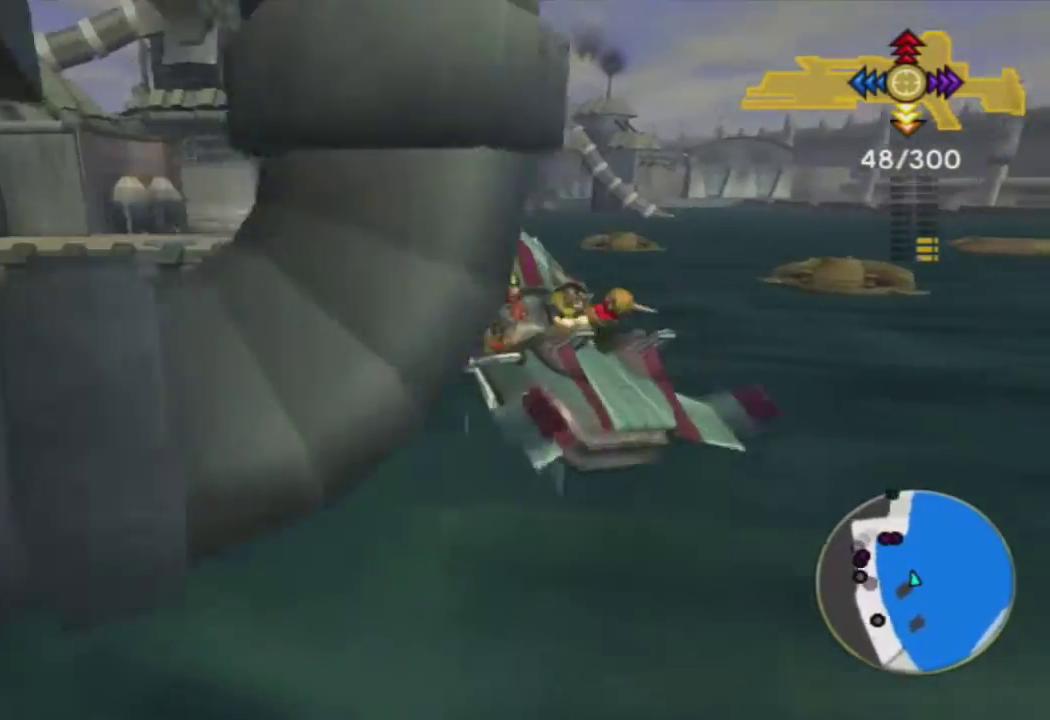
{"buttons": ["CROSS"], "left_stick": "right", "right_stick": "center", "events": [[350, "left_stick", "right"]]}
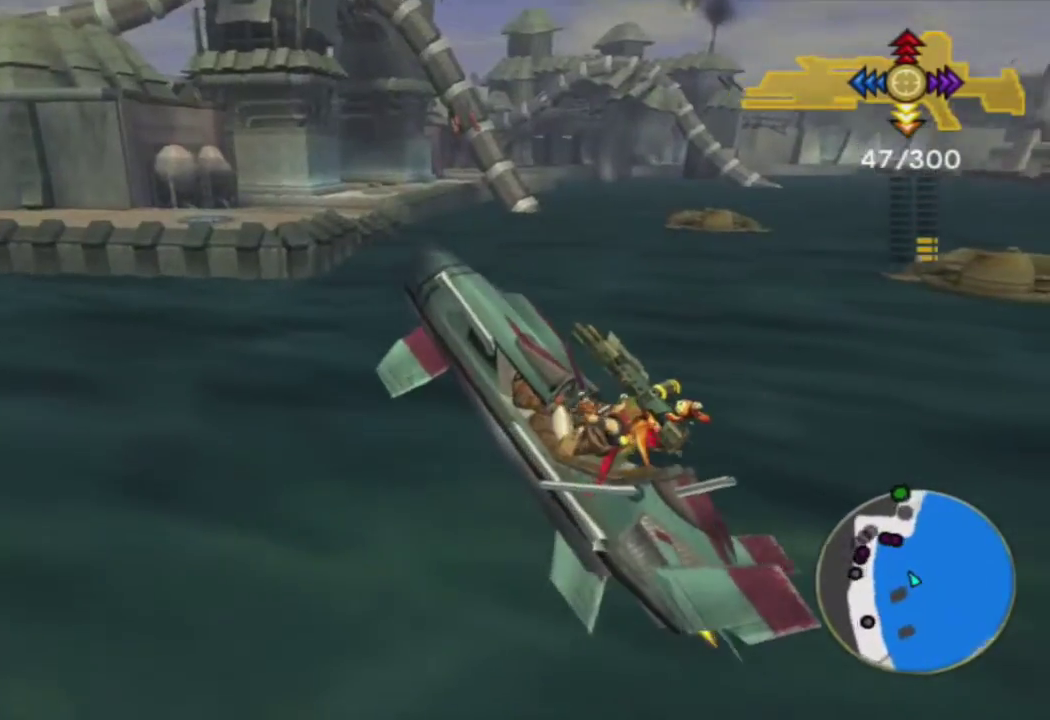
{"buttons": ["CROSS"], "left_stick": "center", "right_stick": "center", "events": [[217, "left_stick", "center"]]}
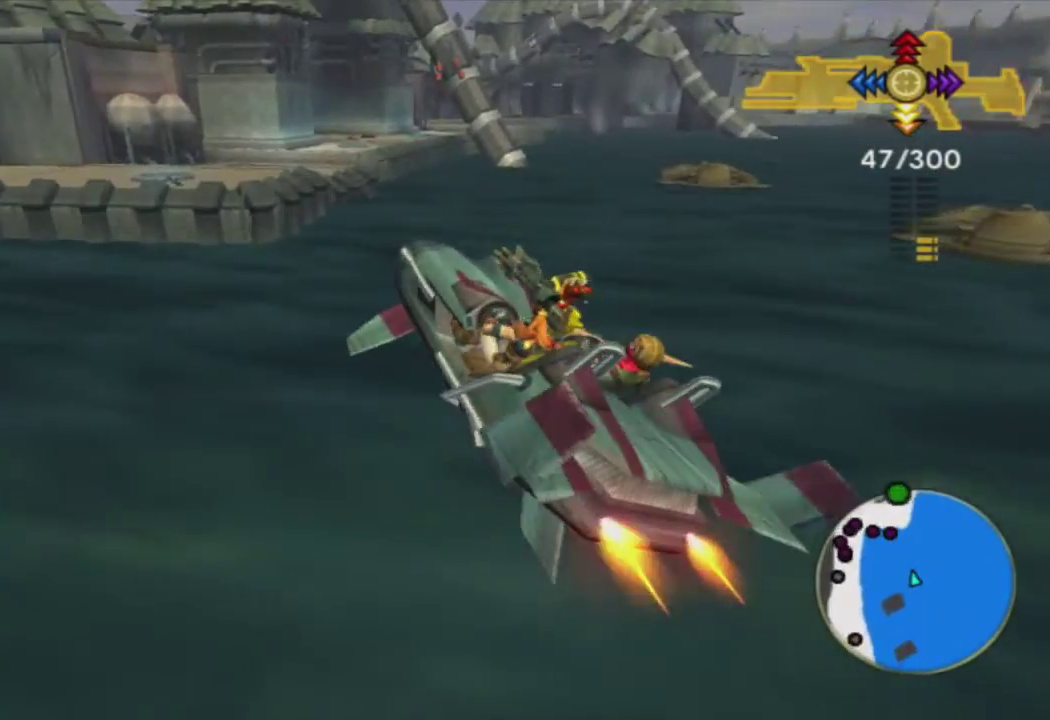
{"buttons": ["CROSS"], "left_stick": "center", "right_stick": "center", "events": [[33, "left_stick", "left"], [133, "left_stick", "center"], [317, "R1", "down"], [417, "R1", "up"]]}
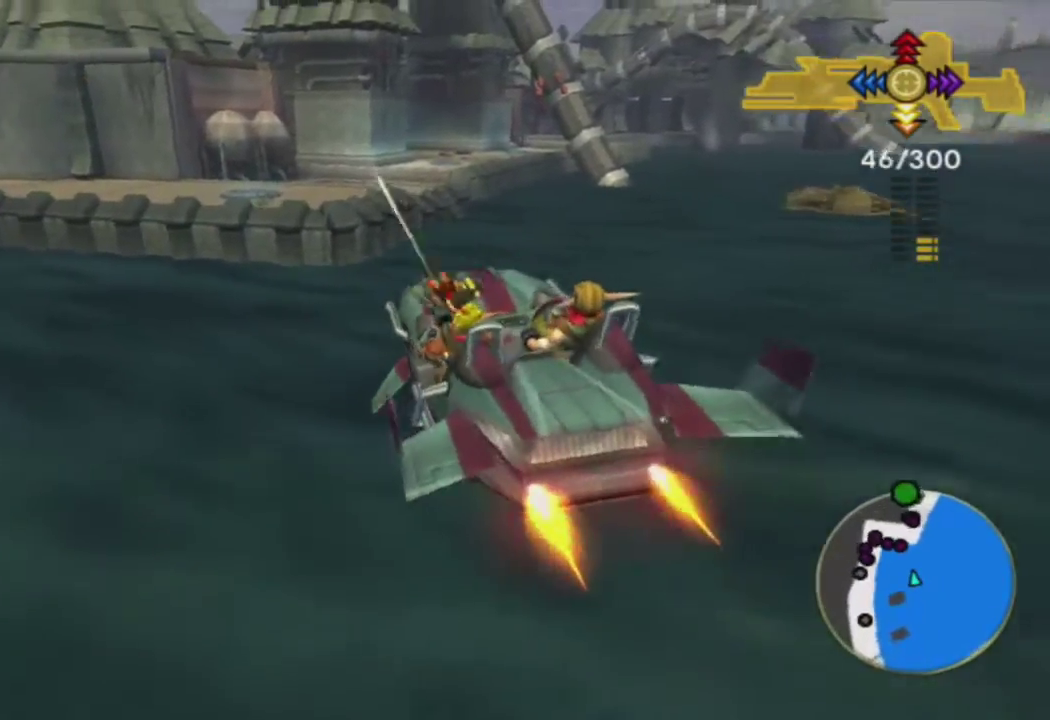
{"buttons": ["CROSS"], "left_stick": "center", "right_stick": "center", "events": [[17, "left_stick", "right"], [133, "left_stick", "up-right"], [217, "R1", "down"], [233, "left_stick", "center"], [317, "R1", "up"]]}
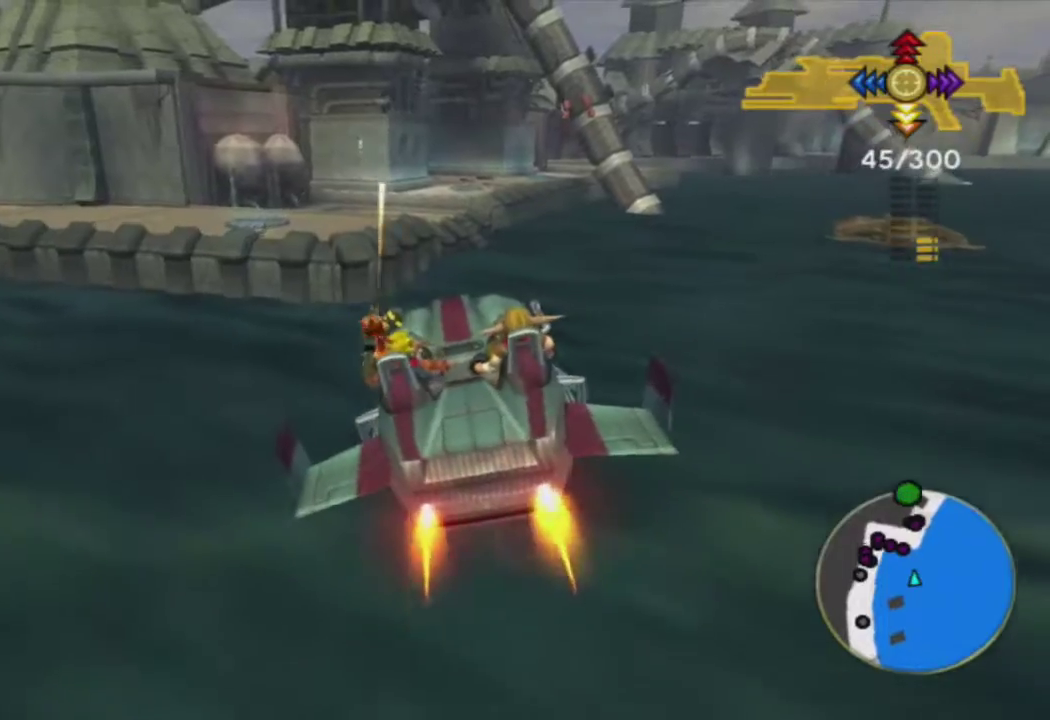
{"buttons": ["CROSS"], "left_stick": "center", "right_stick": "center", "events": [[100, "R1", "down"], [200, "R1", "up"]]}
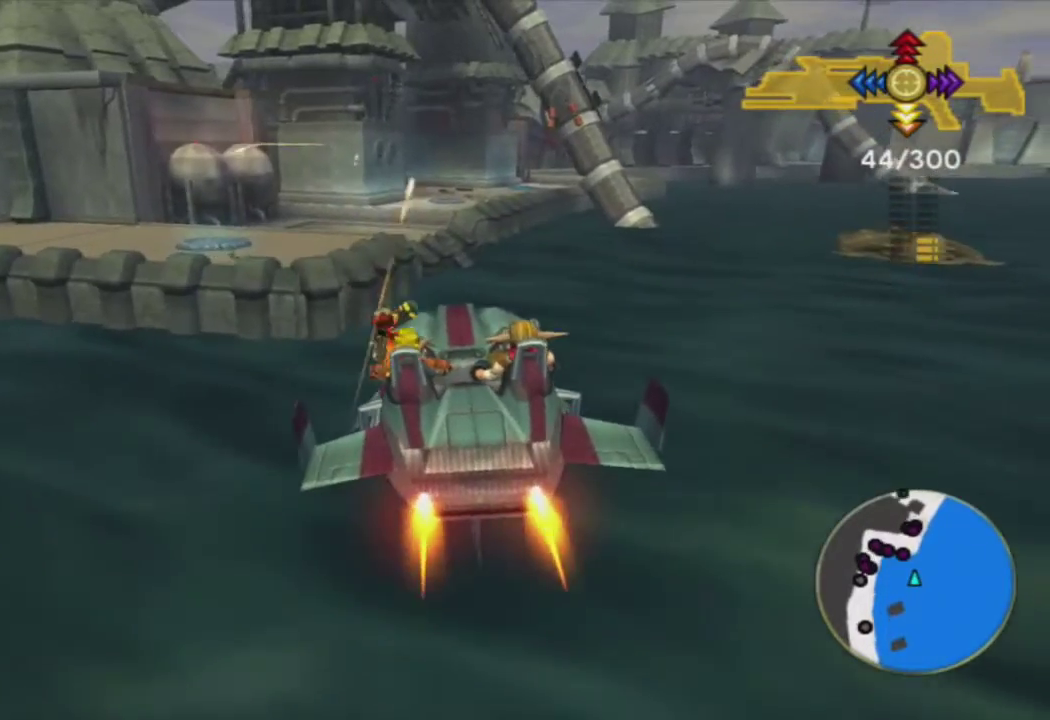
{"buttons": ["CROSS", "R1"], "left_stick": "center", "right_stick": "center", "events": [[67, "R1", "down"], [167, "R1", "up"], [483, "R1", "down"]]}
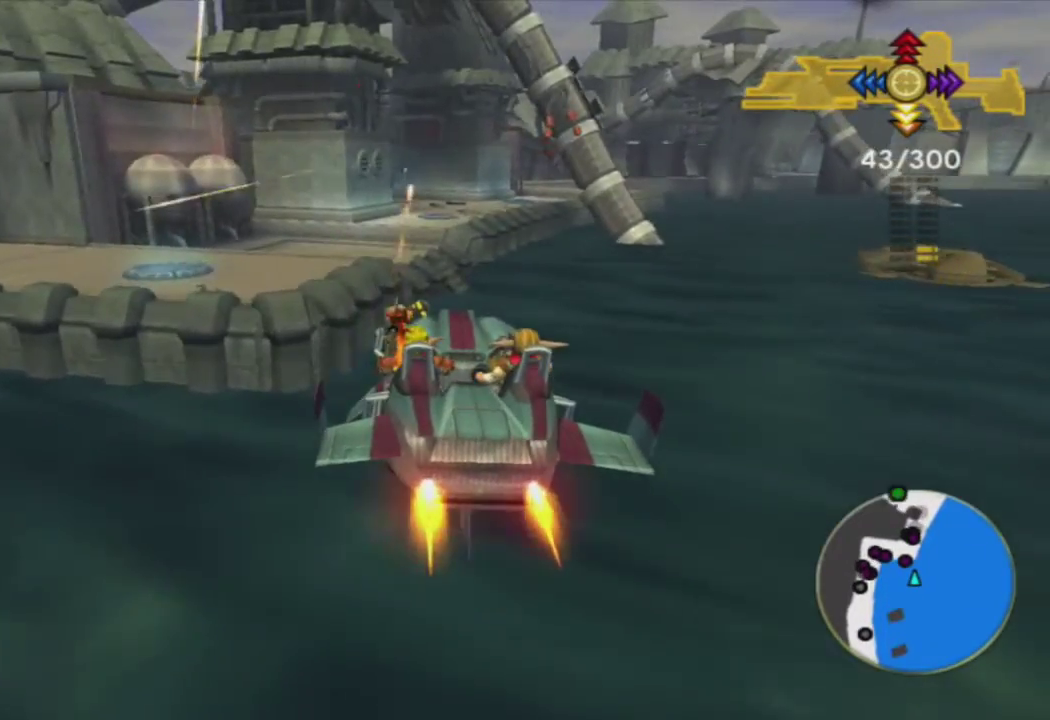
{"buttons": ["CROSS"], "left_stick": "center", "right_stick": "center", "events": [[83, "R1", "up"], [383, "R1", "down"], [483, "R1", "up"]]}
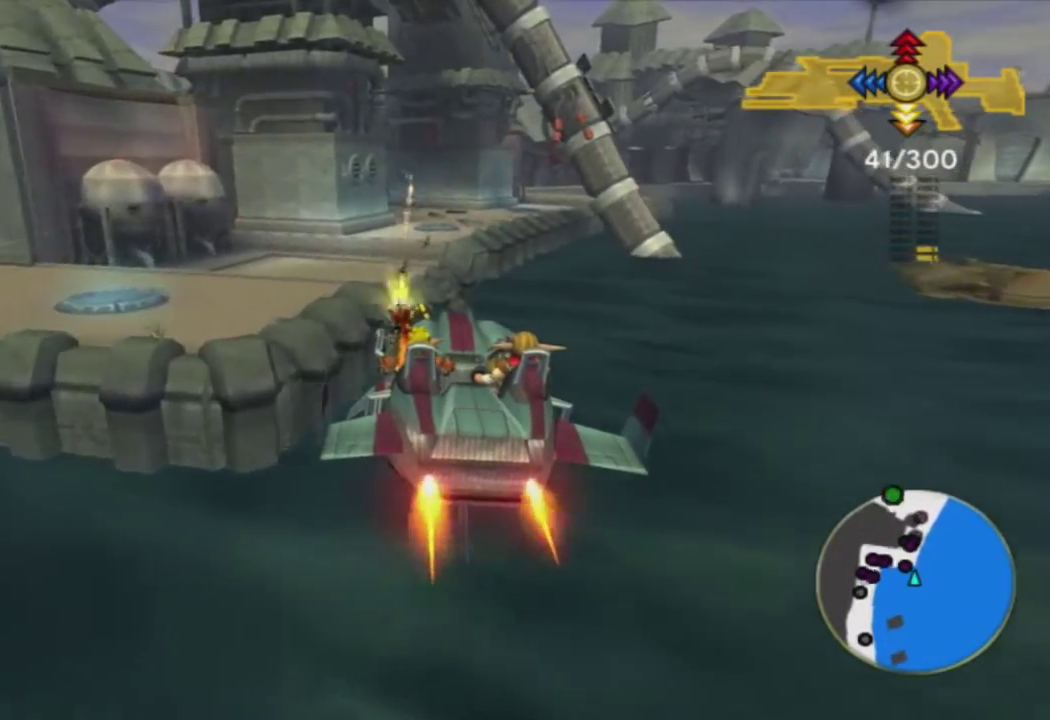
{"buttons": ["CROSS"], "left_stick": "center", "right_stick": "center", "events": [[283, "R1", "down"], [400, "R1", "up"]]}
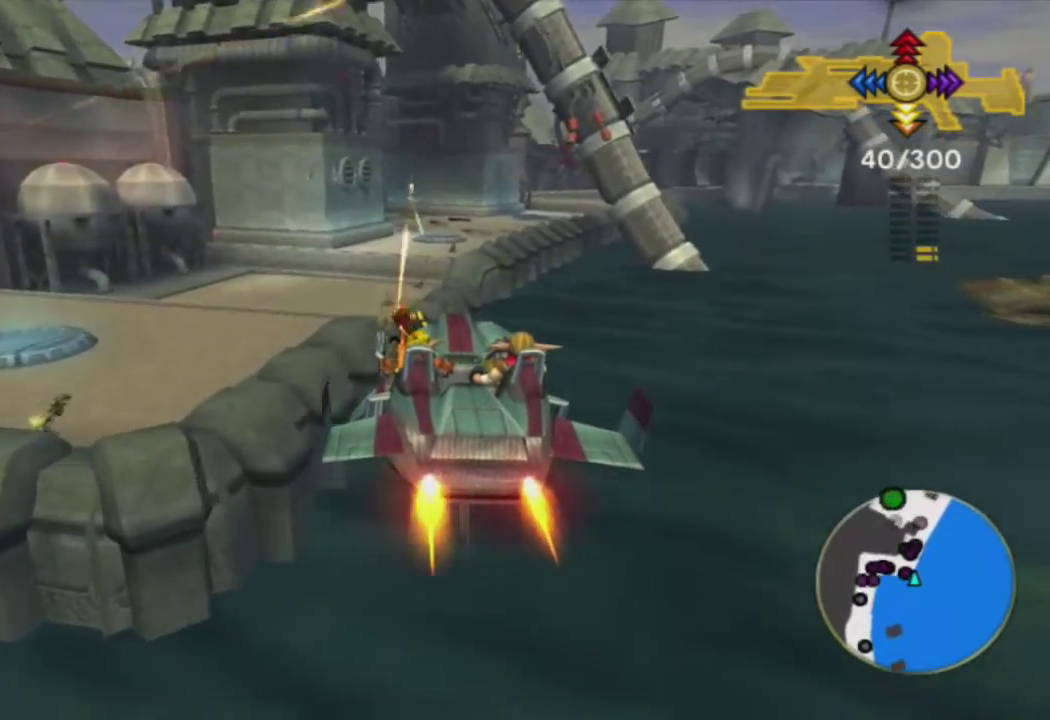
{"buttons": ["CROSS"], "left_stick": "center", "right_stick": "center", "events": [[167, "R1", "down"], [283, "R1", "up"]]}
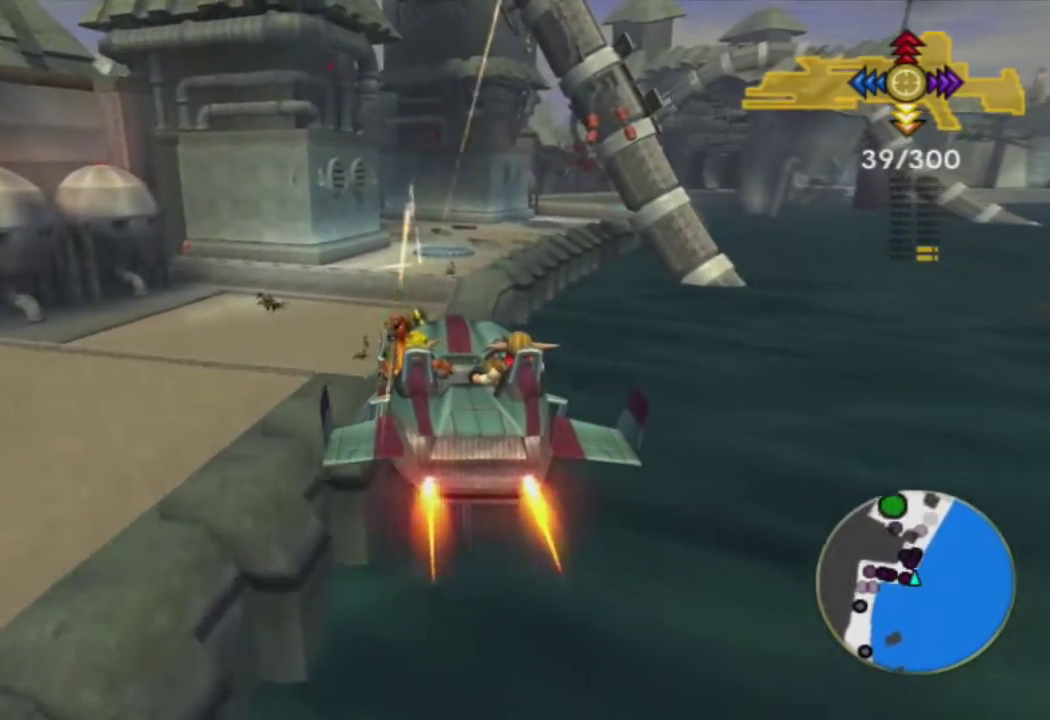
{"buttons": ["CROSS"], "left_stick": "center", "right_stick": "center", "events": [[17, "R1", "down"], [117, "R1", "up"], [350, "R1", "down"], [467, "R1", "up"]]}
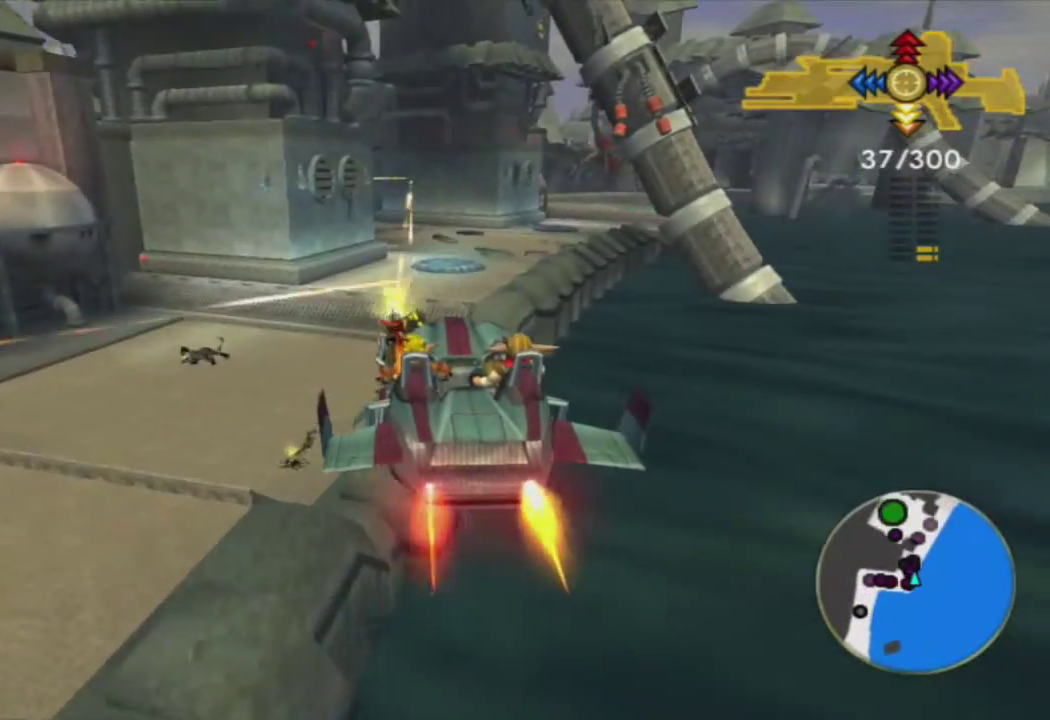
{"buttons": ["CROSS"], "left_stick": "center", "right_stick": "center", "events": [[200, "R1", "down"], [317, "R1", "up"]]}
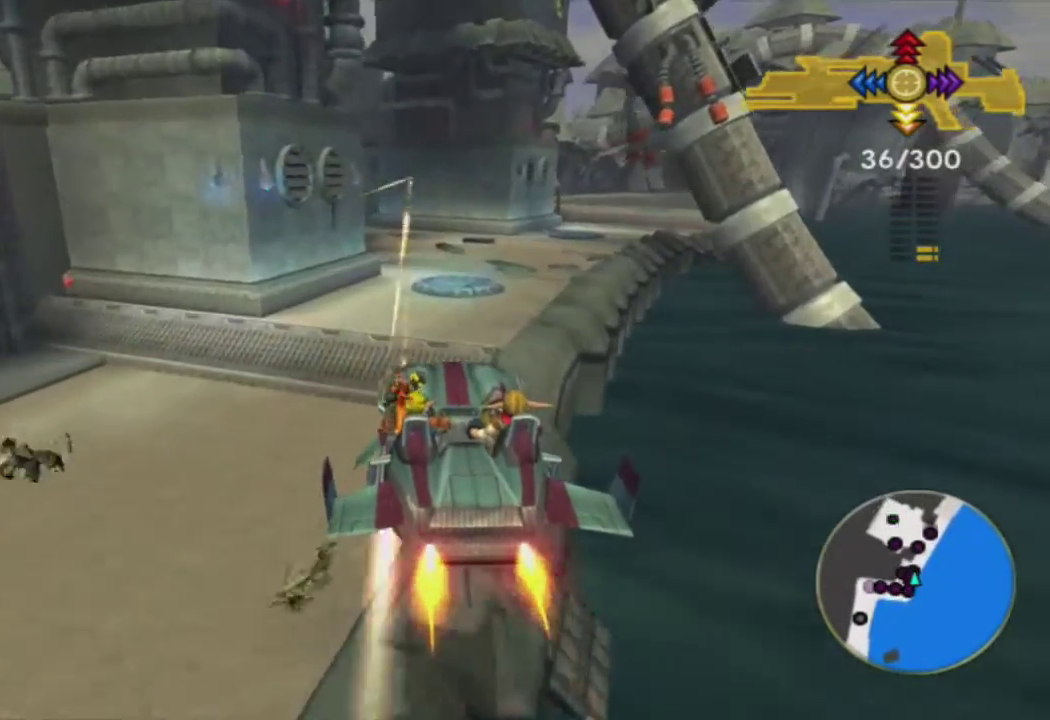
{"buttons": ["CROSS"], "left_stick": "center", "right_stick": "center", "events": [[50, "R1", "down"], [167, "R1", "up"], [383, "R1", "down"], [500, "R1", "up"]]}
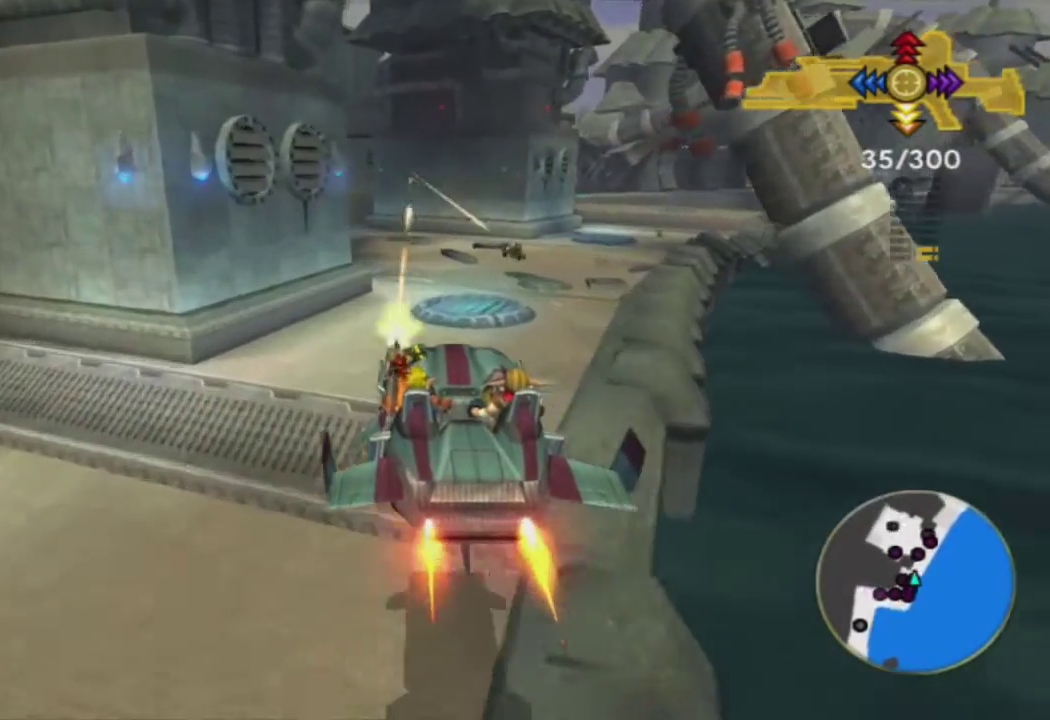
{"buttons": ["CROSS"], "left_stick": "center", "right_stick": "center", "events": [[150, "left_stick", "left"], [233, "R1", "down"], [350, "R1", "up"], [433, "left_stick", "center"]]}